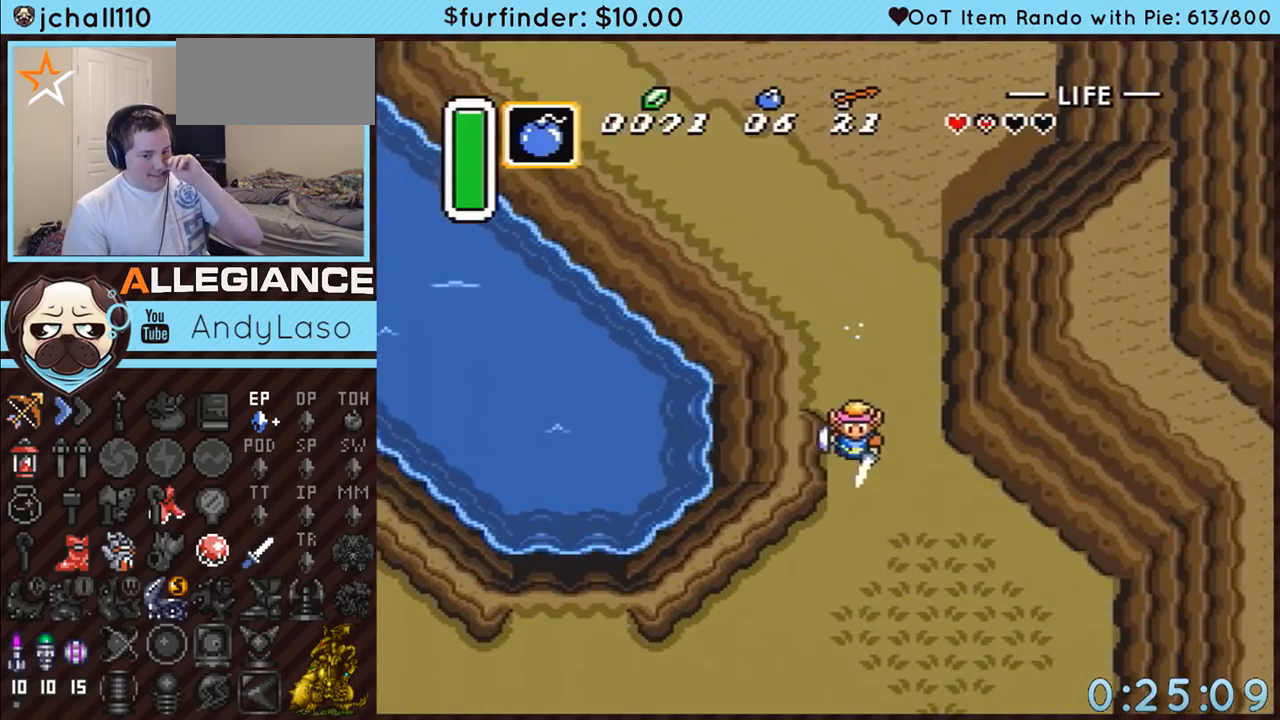
Gameplay with a controller (Nintendo layout); each line is a JSON object with the inputs held at the frame after it. "events" lists button and stick changes between this image and that frame as [ms after this image, input, new state], when the widget could be followed in between. Not read: L3 R3.
{"buttons": ["A"], "events": []}
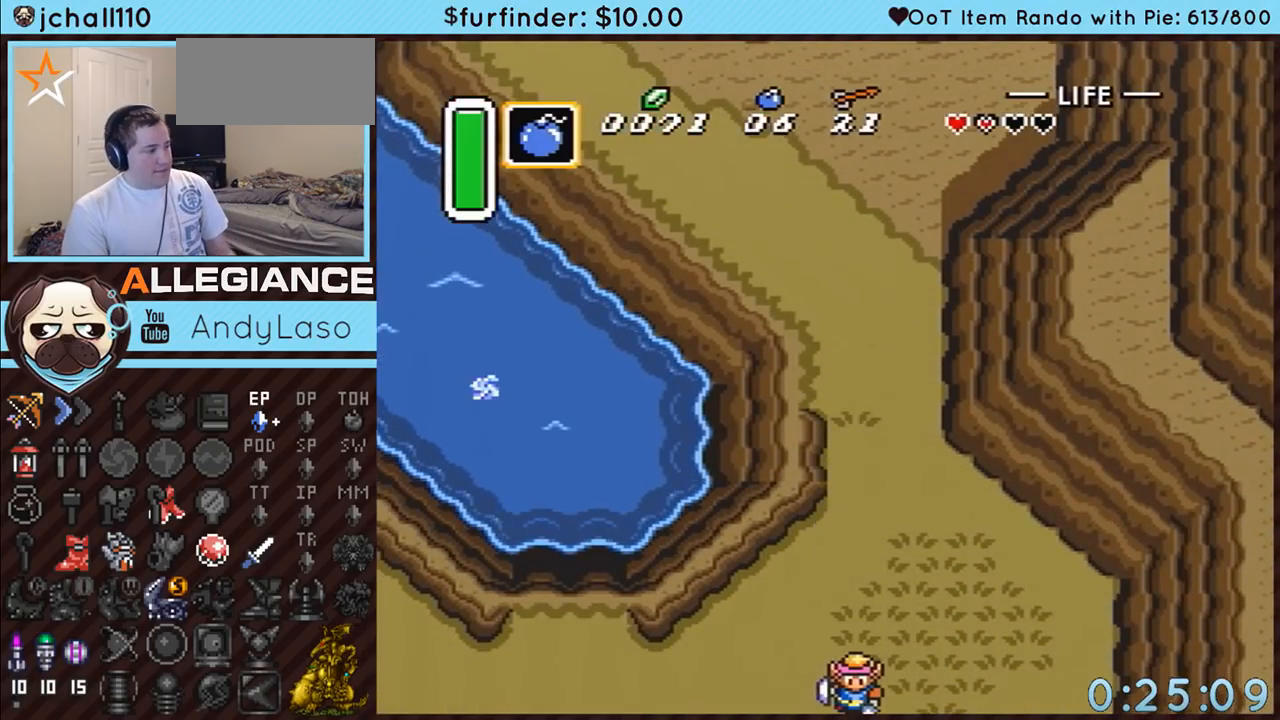
{"buttons": [], "events": [[117, "A", "up"]]}
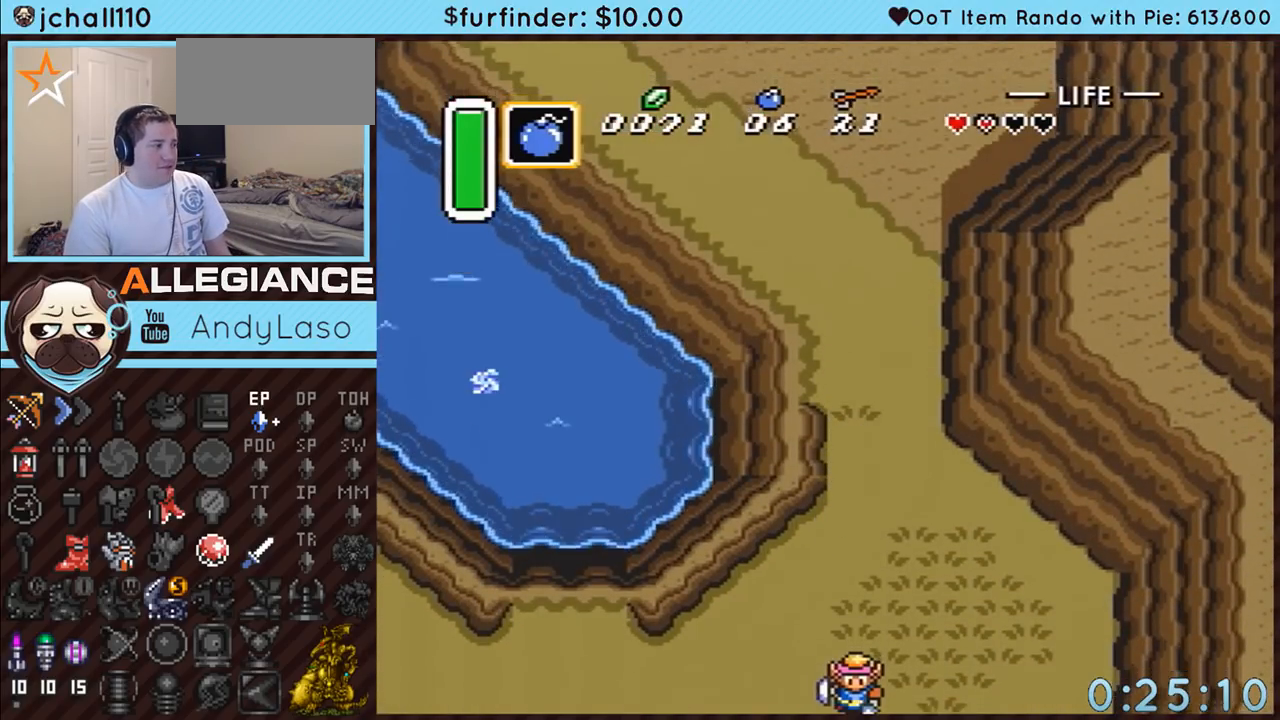
{"buttons": ["DPAD_UP"], "events": [[383, "DPAD_UP", "down"]]}
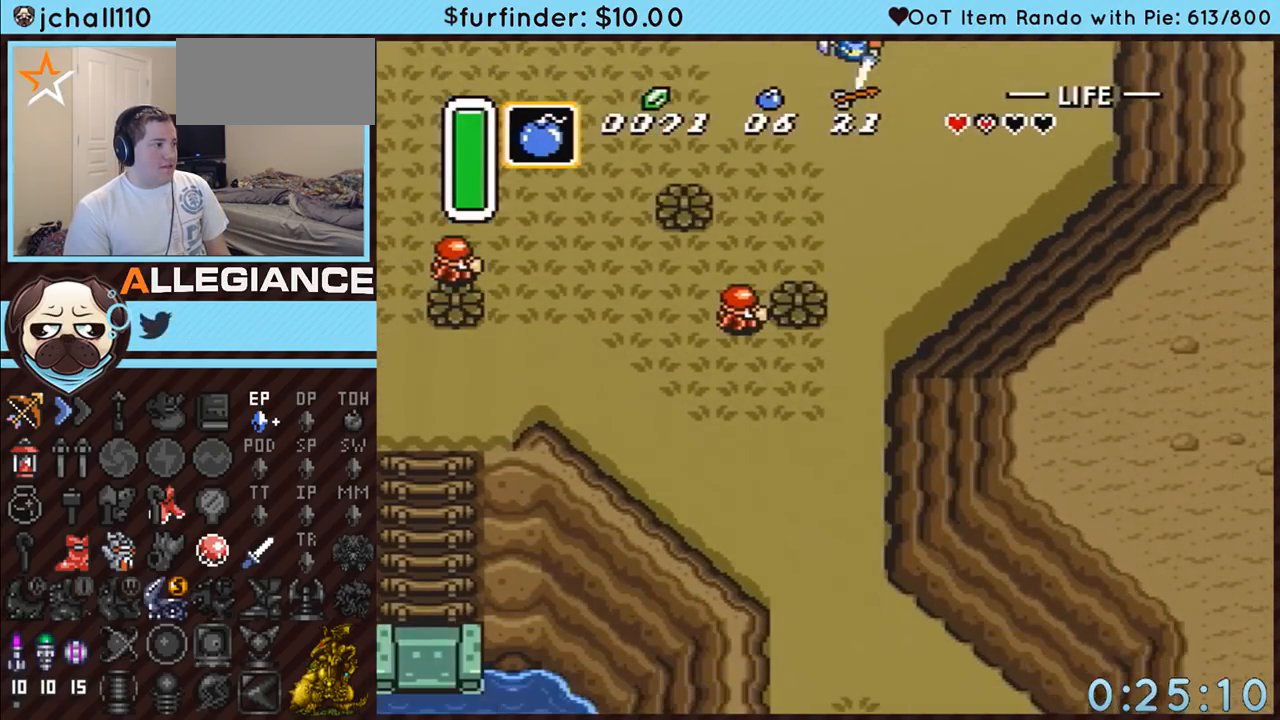
{"buttons": ["DPAD_DOWN", "DPAD_LEFT"], "events": [[367, "DPAD_LEFT", "down"], [367, "DPAD_UP", "up"], [433, "DPAD_DOWN", "down"]]}
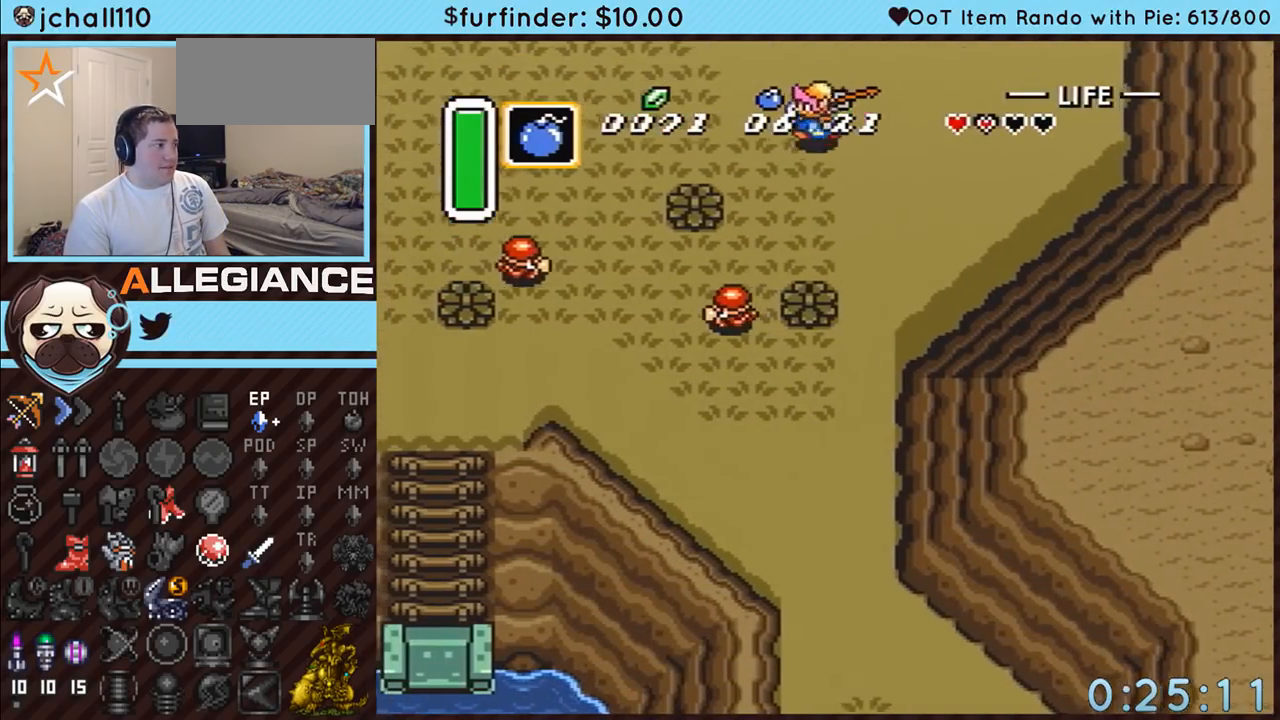
{"buttons": ["DPAD_LEFT"], "events": [[217, "DPAD_DOWN", "up"]]}
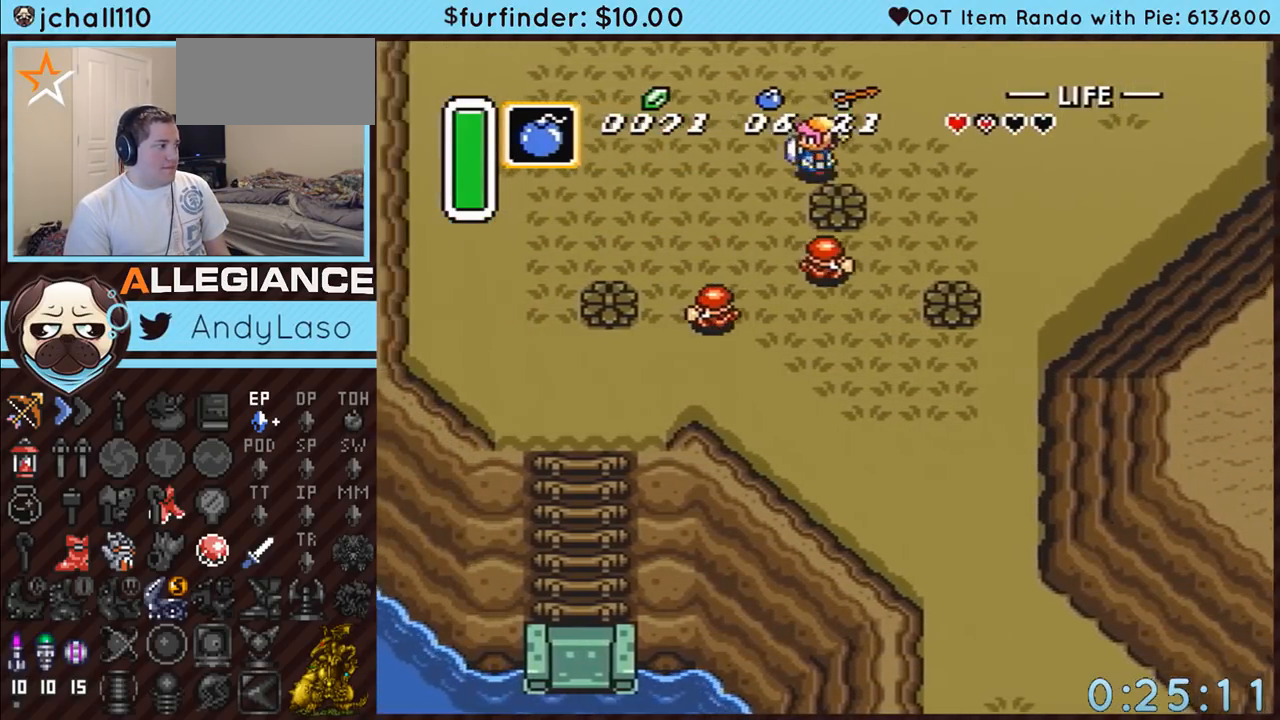
{"buttons": ["A", "DPAD_DOWN"], "events": [[67, "DPAD_DOWN", "down"], [117, "DPAD_DOWN", "up"], [433, "A", "down"], [483, "DPAD_DOWN", "down"], [483, "DPAD_LEFT", "up"]]}
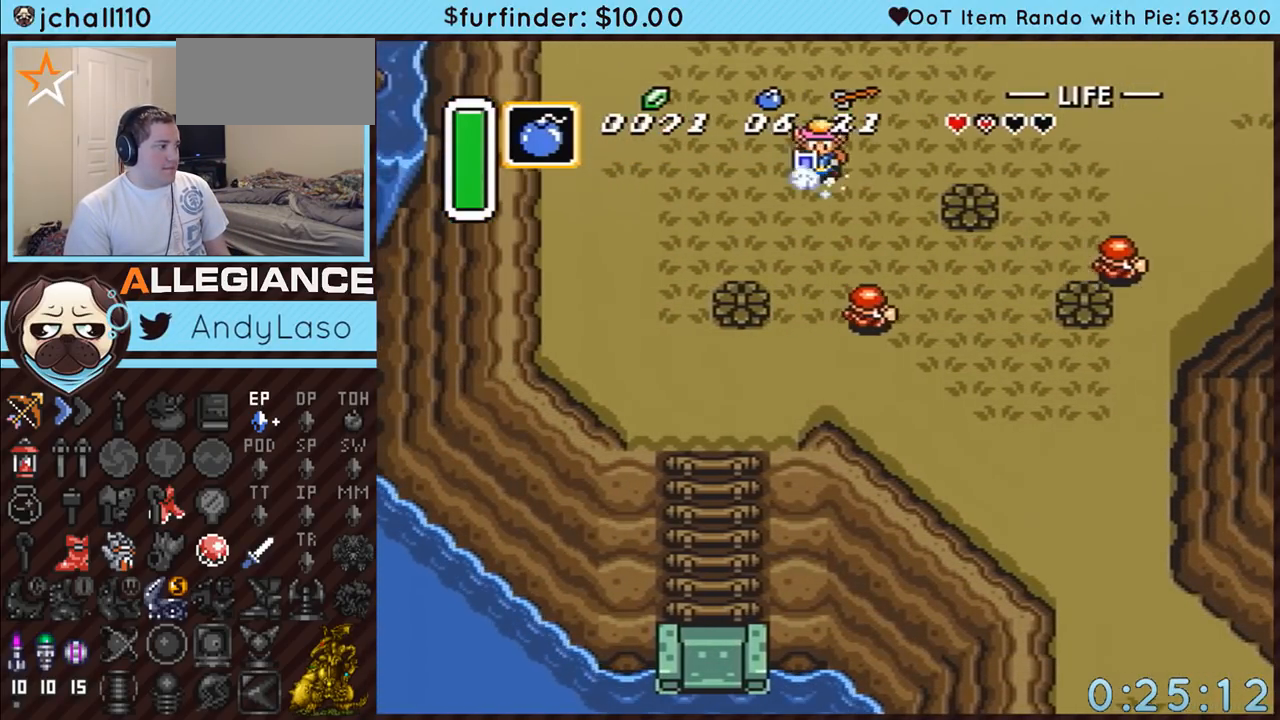
{"buttons": ["A"], "events": [[183, "DPAD_DOWN", "up"]]}
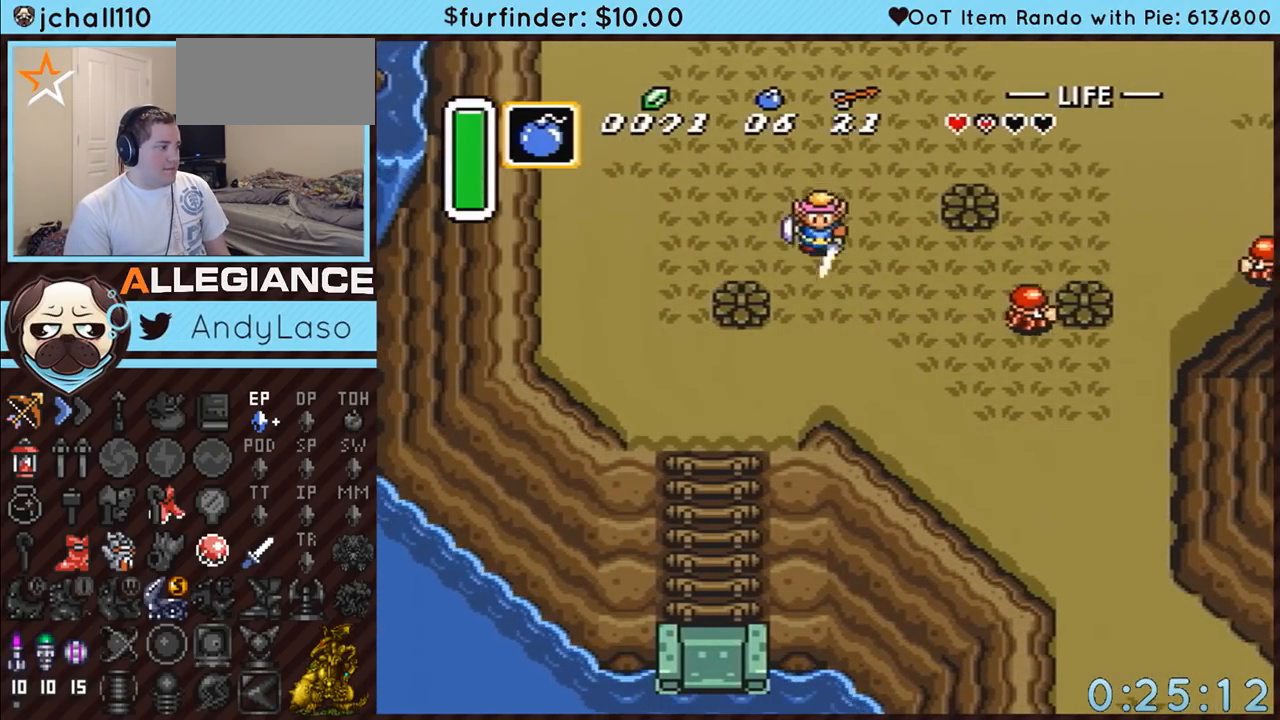
{"buttons": ["DPAD_LEFT"], "events": [[250, "A", "up"], [250, "DPAD_DOWN", "down"], [250, "DPAD_LEFT", "down"], [317, "DPAD_DOWN", "up"]]}
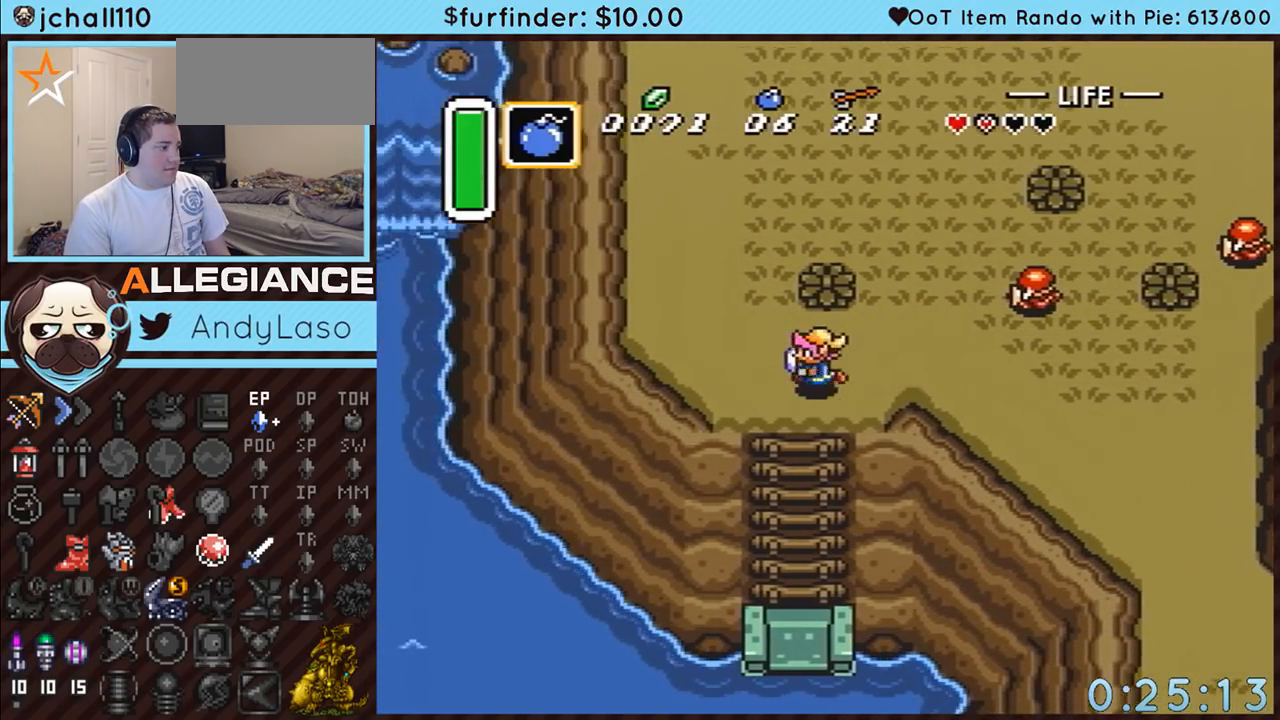
{"buttons": ["B", "DPAD_DOWN"], "events": [[67, "DPAD_DOWN", "down"], [67, "DPAD_LEFT", "up"], [133, "B", "down"], [283, "DPAD_LEFT", "down"], [367, "DPAD_LEFT", "up"]]}
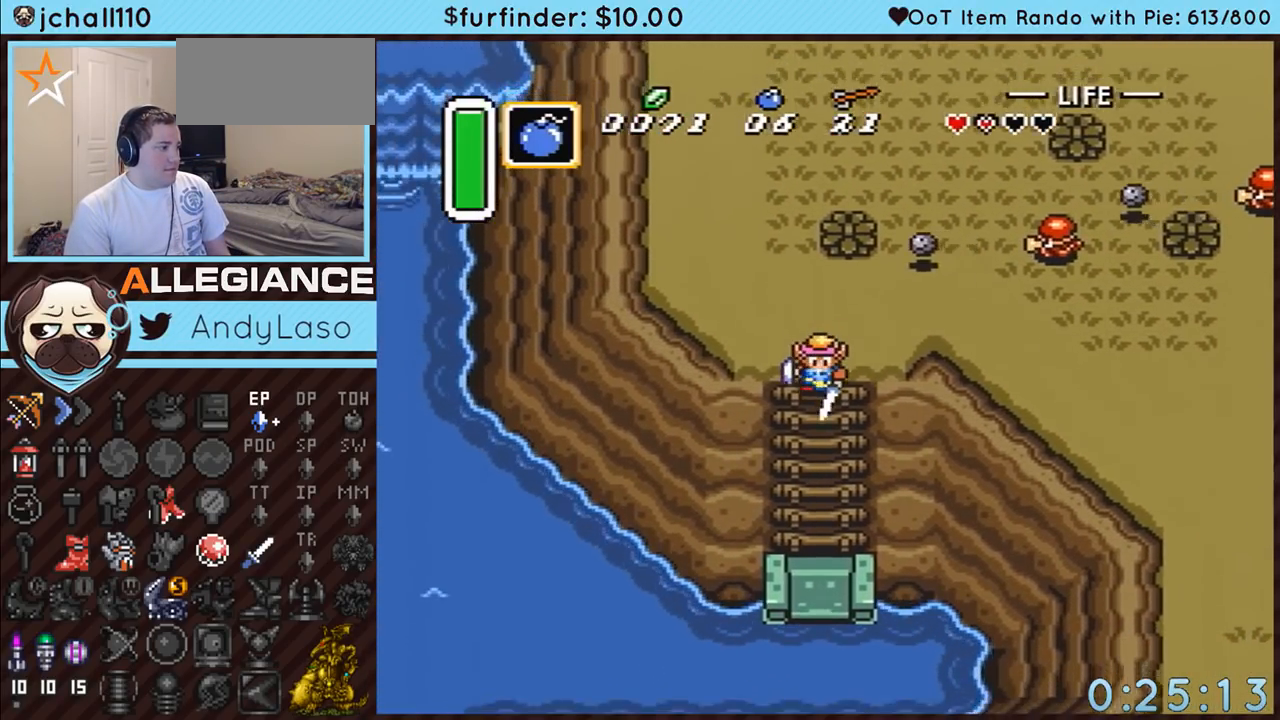
{"buttons": ["B", "DPAD_UP"], "events": [[450, "DPAD_RIGHT", "down"], [467, "DPAD_DOWN", "up"], [500, "DPAD_RIGHT", "up"], [500, "DPAD_UP", "down"]]}
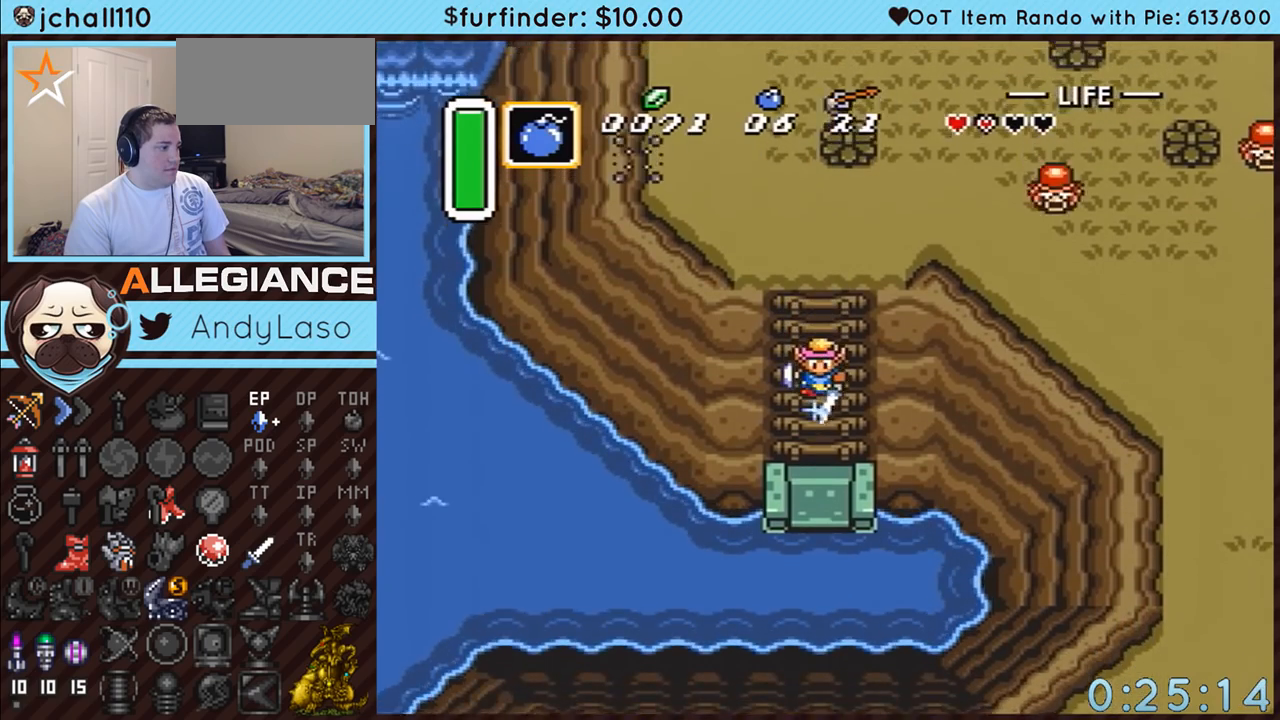
{"buttons": ["DPAD_UP"], "events": [[233, "A", "down"], [233, "B", "up"], [500, "A", "up"]]}
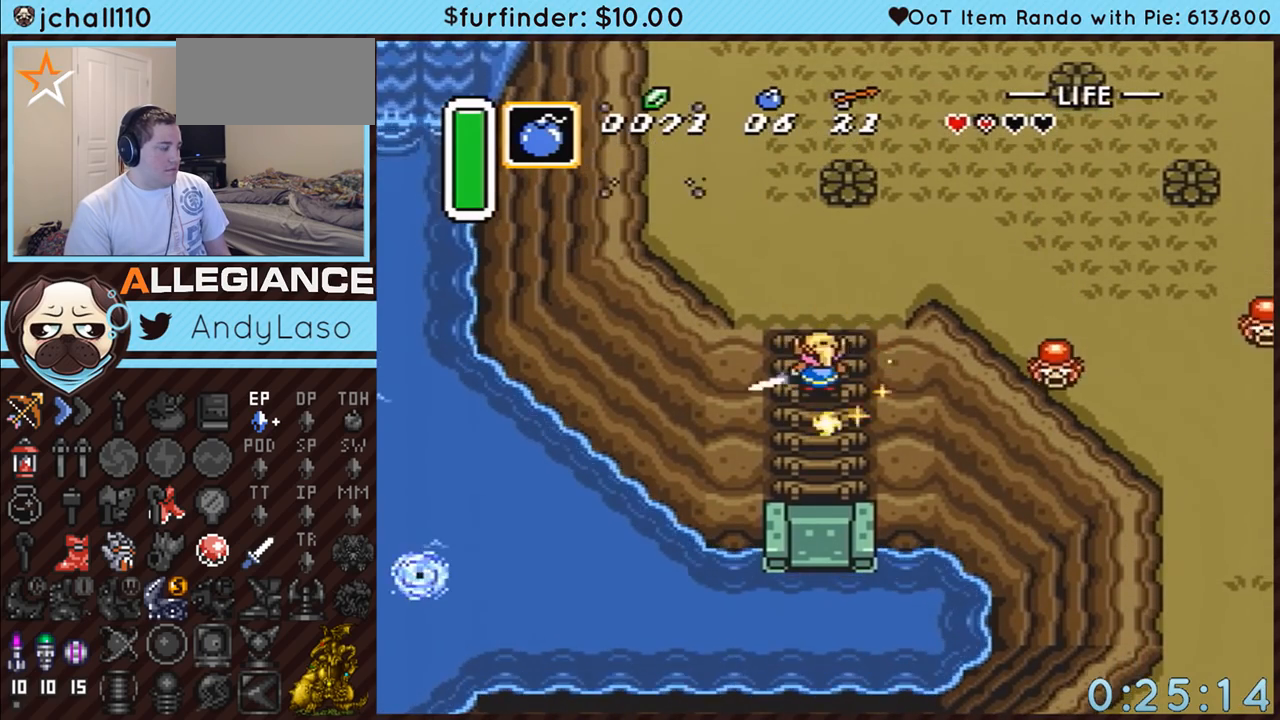
{"buttons": ["DPAD_UP"], "events": [[117, "DPAD_UP", "up"], [317, "DPAD_UP", "down"]]}
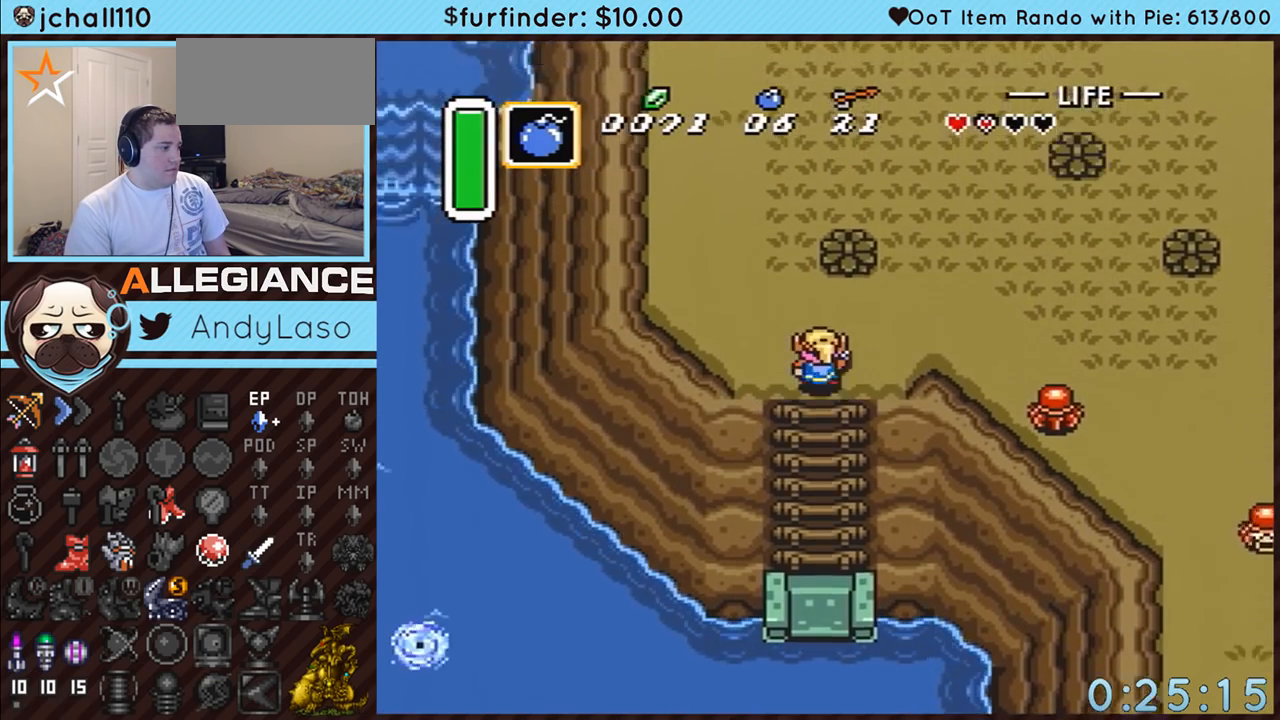
{"buttons": ["DPAD_RIGHT"], "events": [[150, "DPAD_LEFT", "down"], [183, "DPAD_UP", "up"], [217, "DPAD_DOWN", "down"], [250, "DPAD_LEFT", "up"], [283, "DPAD_LEFT", "down"], [350, "DPAD_LEFT", "up"], [400, "DPAD_DOWN", "up"], [500, "DPAD_RIGHT", "down"]]}
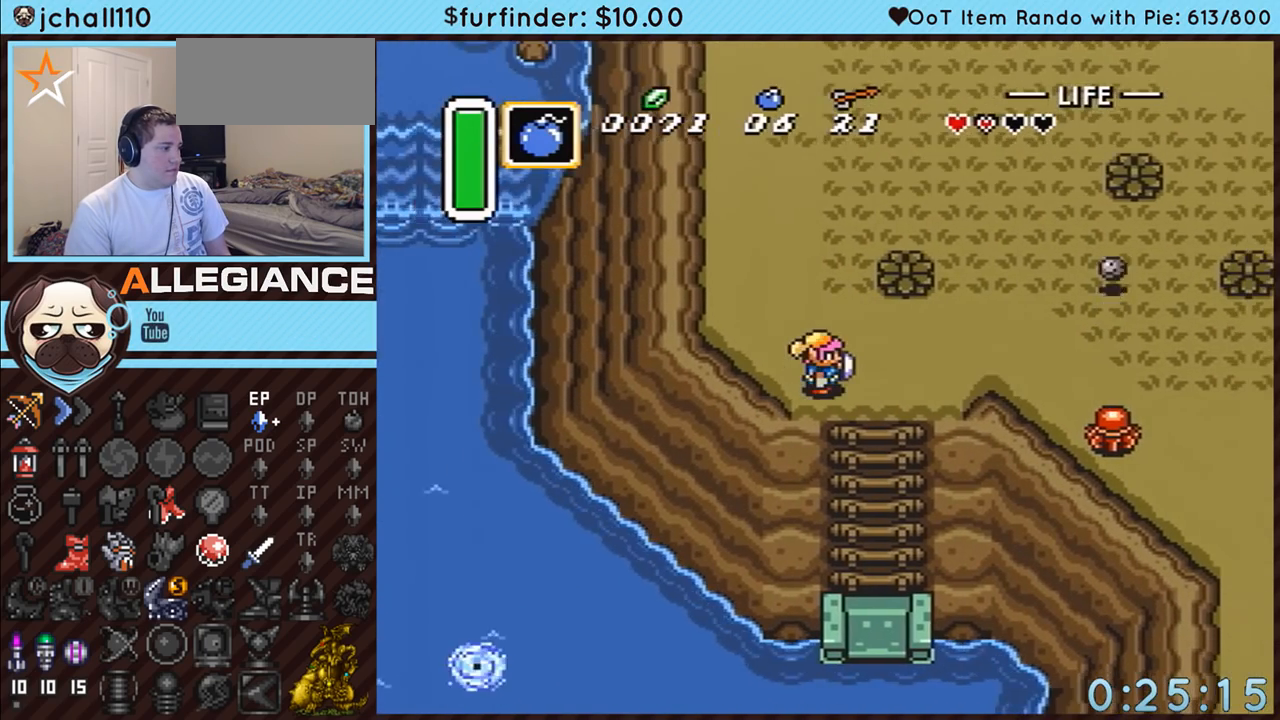
{"buttons": ["DPAD_DOWN"], "events": [[33, "DPAD_RIGHT", "up"], [250, "DPAD_DOWN", "down"]]}
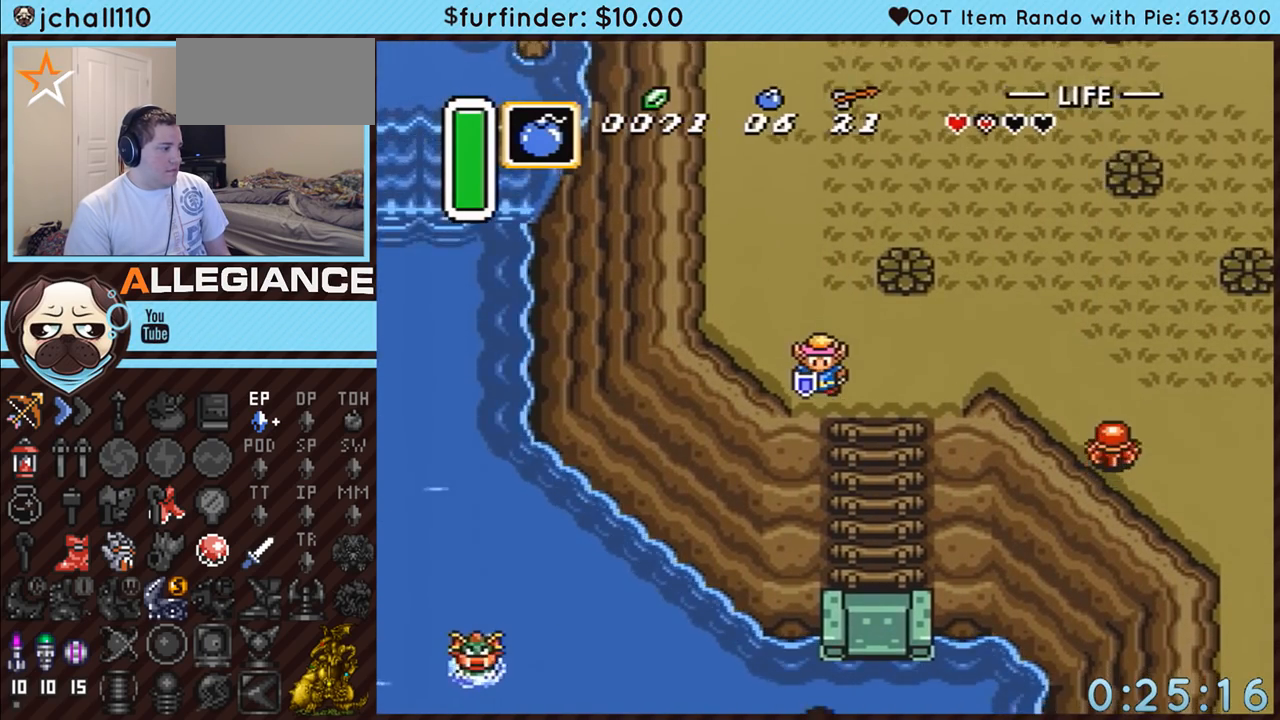
{"buttons": ["DPAD_DOWN", "DPAD_LEFT"], "events": [[283, "DPAD_LEFT", "down"]]}
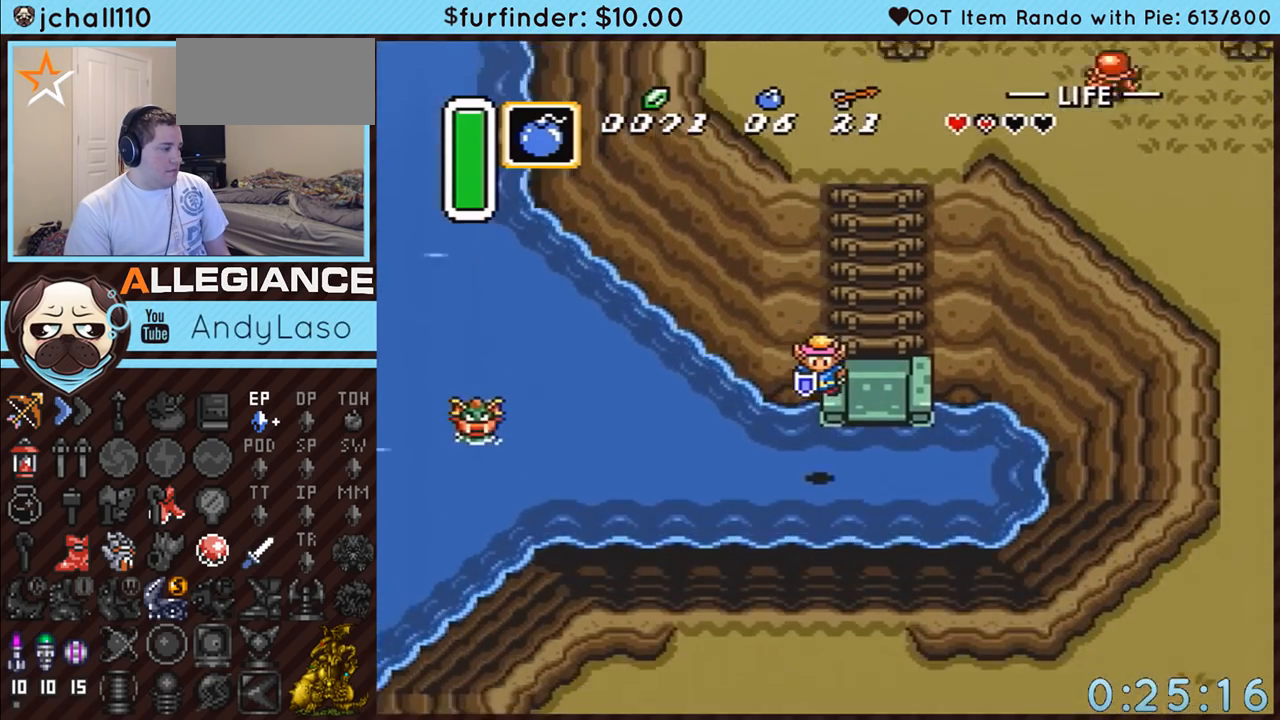
{"buttons": ["A", "DPAD_LEFT"], "events": [[317, "A", "down"], [350, "DPAD_DOWN", "up"]]}
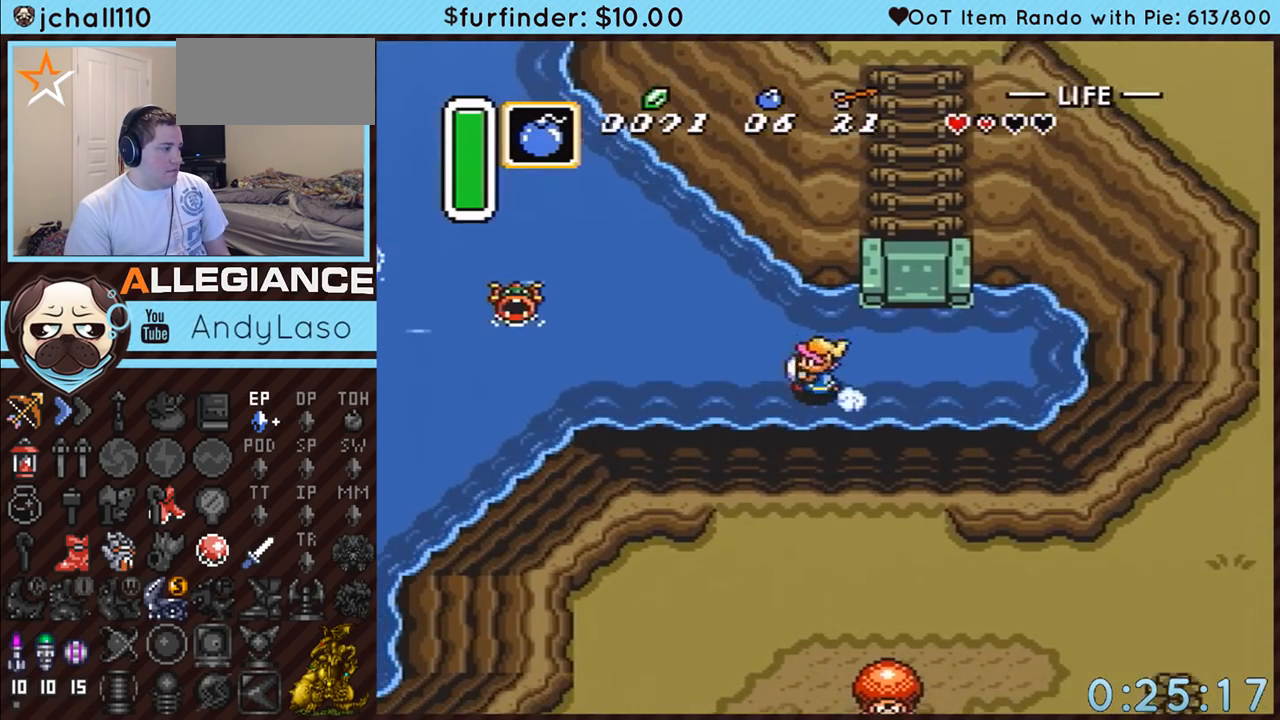
{"buttons": ["A"], "events": [[183, "DPAD_LEFT", "up"]]}
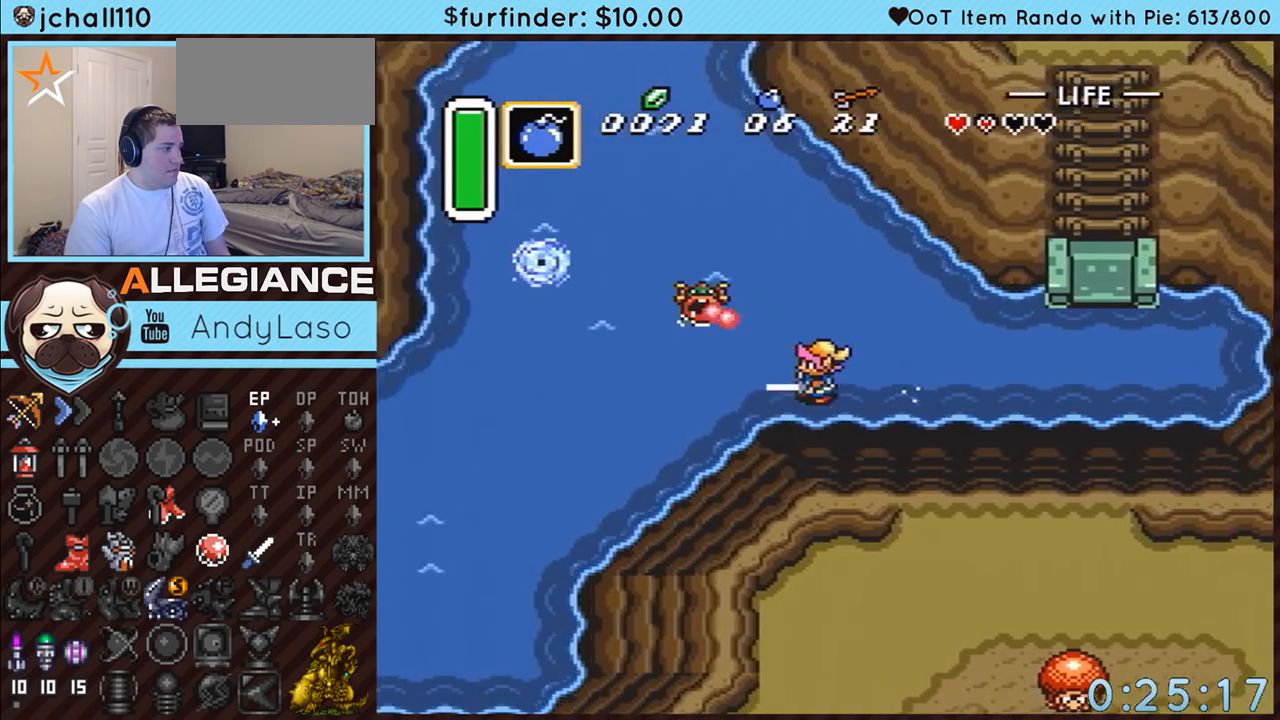
{"buttons": ["A"], "events": []}
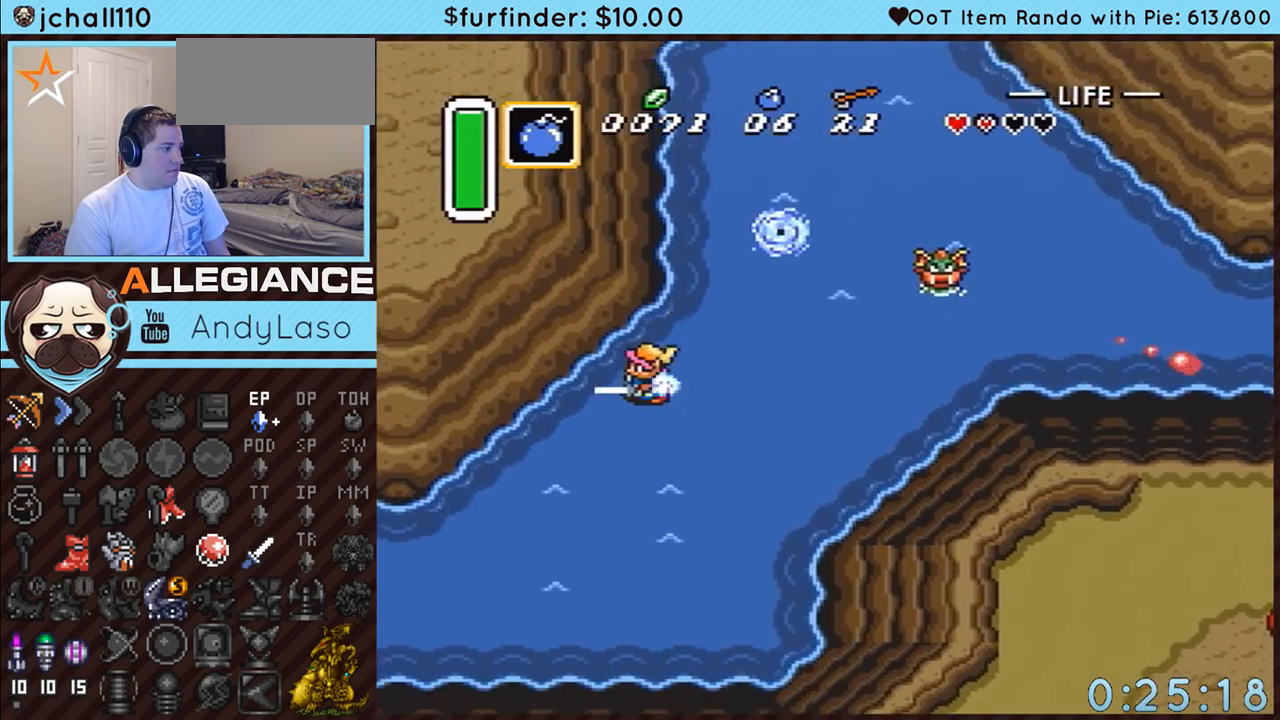
{"buttons": [], "events": [[350, "A", "up"]]}
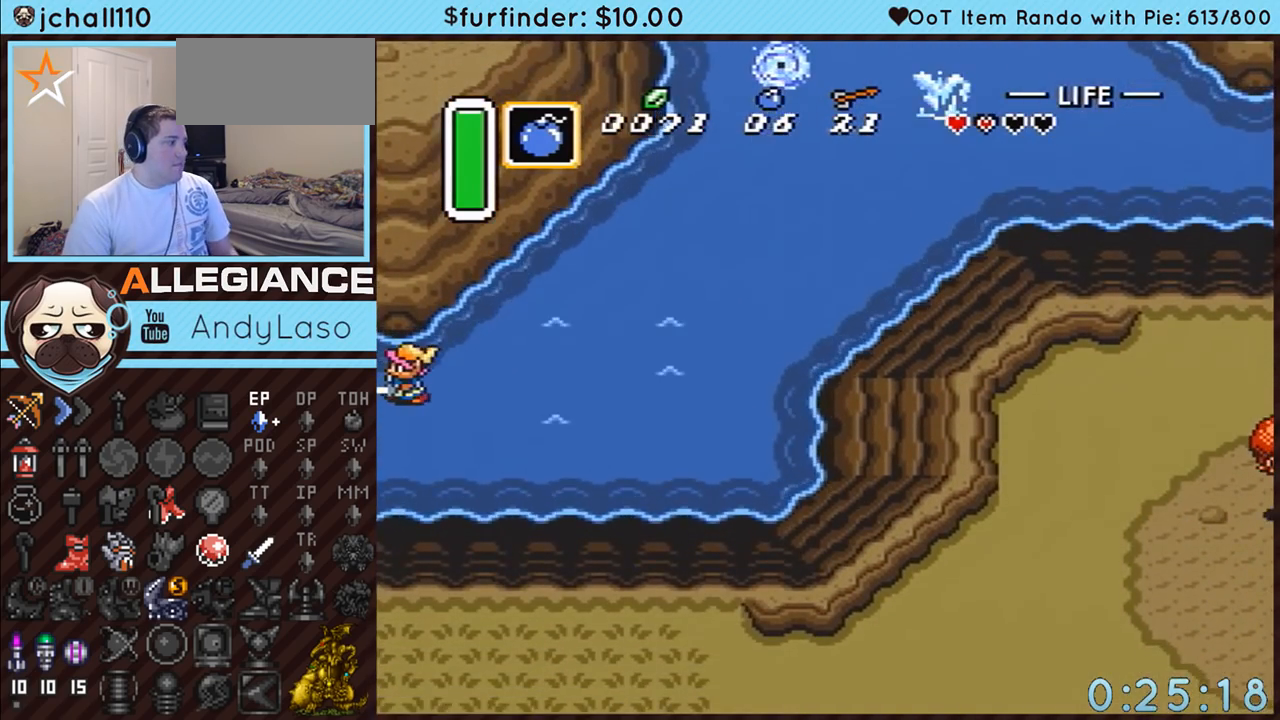
{"buttons": [], "events": []}
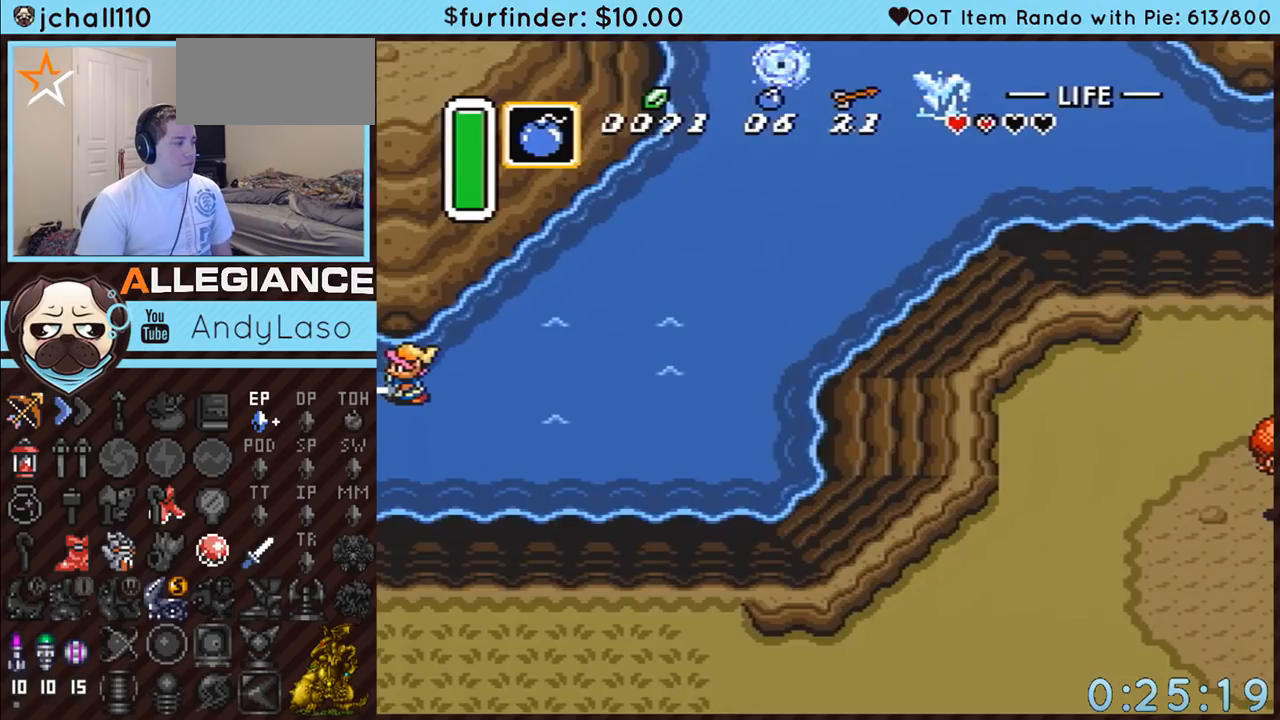
{"buttons": ["DPAD_UP", "DPAD_LEFT"], "events": [[100, "DPAD_LEFT", "down"], [150, "DPAD_UP", "down"]]}
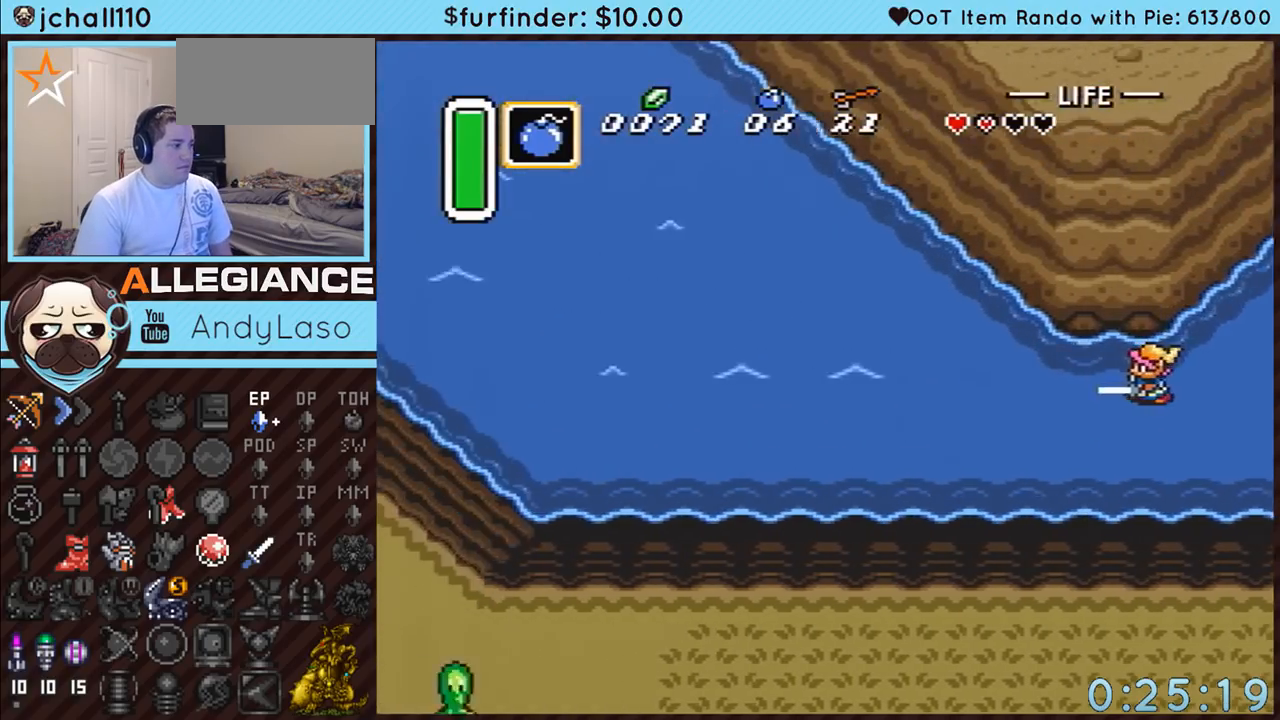
{"buttons": ["A", "DPAD_UP", "DPAD_LEFT"], "events": [[450, "A", "down"]]}
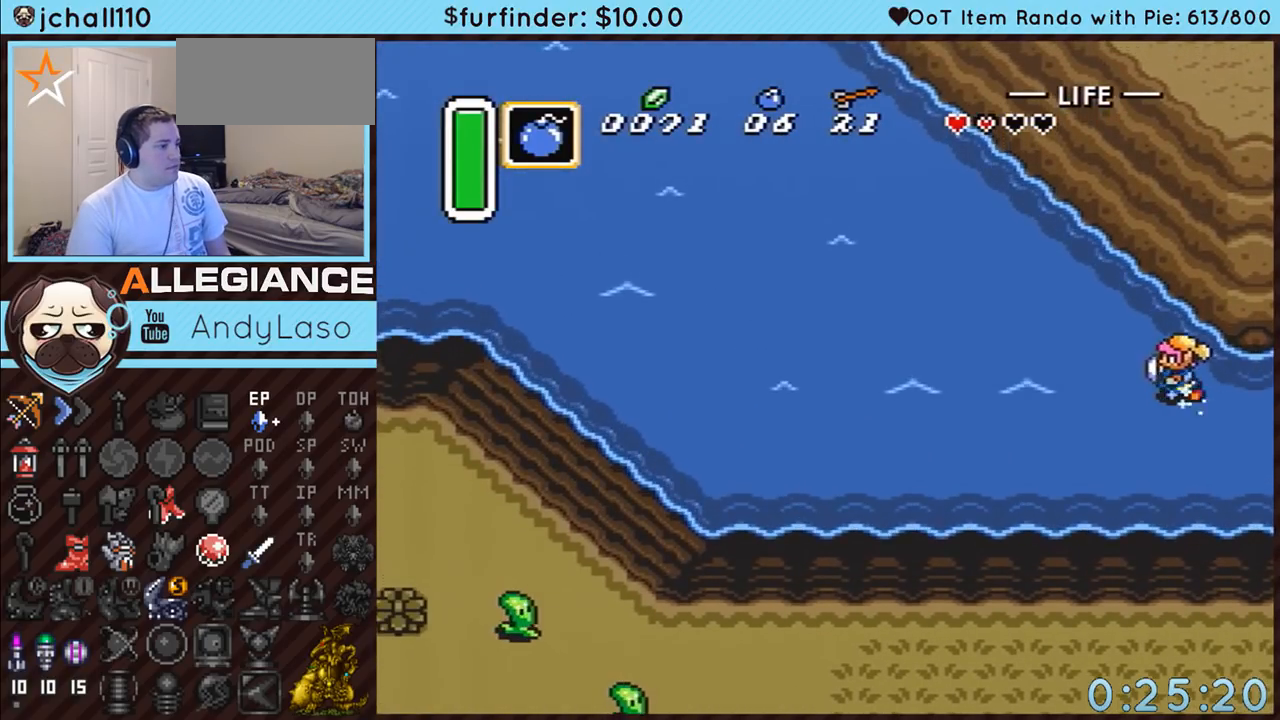
{"buttons": ["A"], "events": [[33, "DPAD_UP", "up"], [217, "DPAD_LEFT", "up"]]}
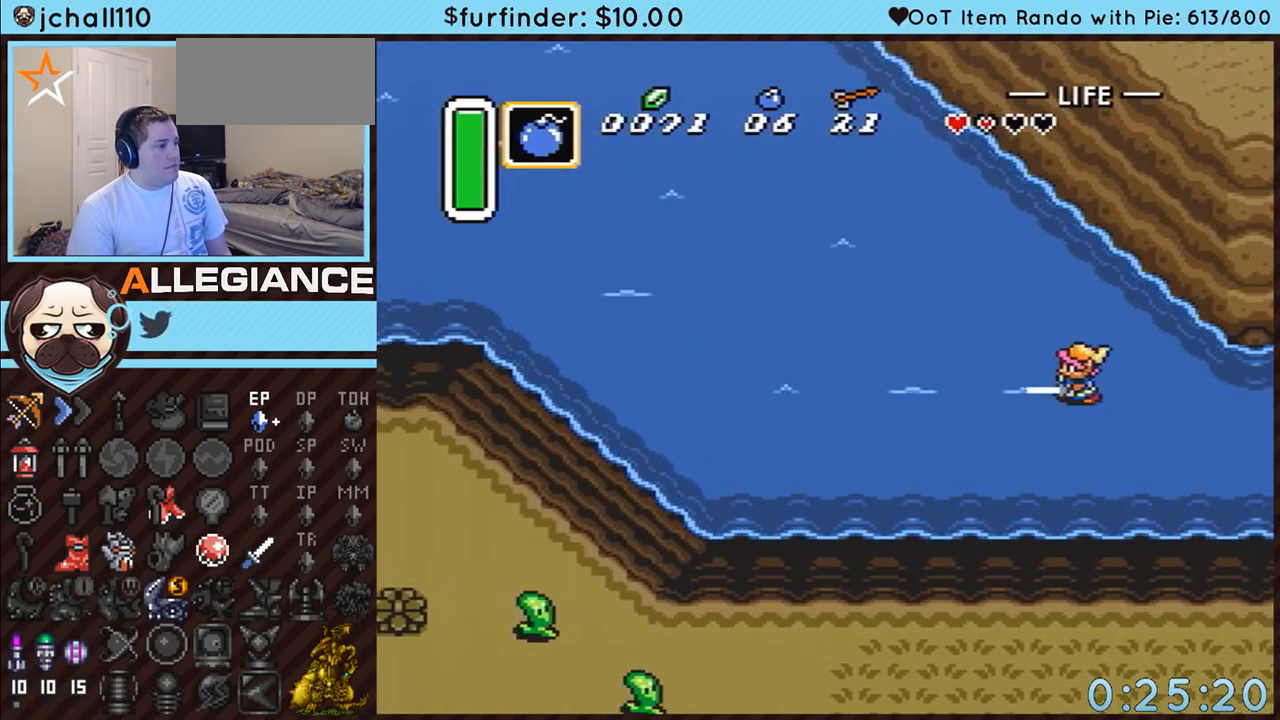
{"buttons": ["A"], "events": []}
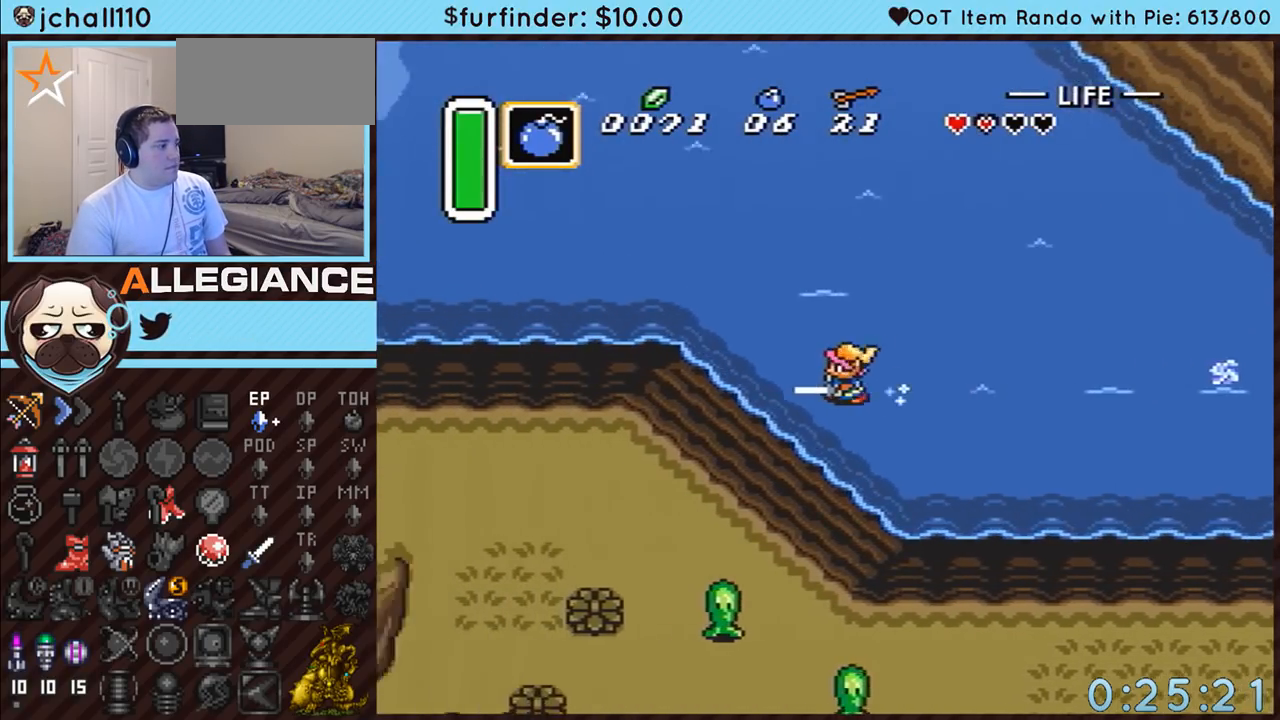
{"buttons": ["A"], "events": []}
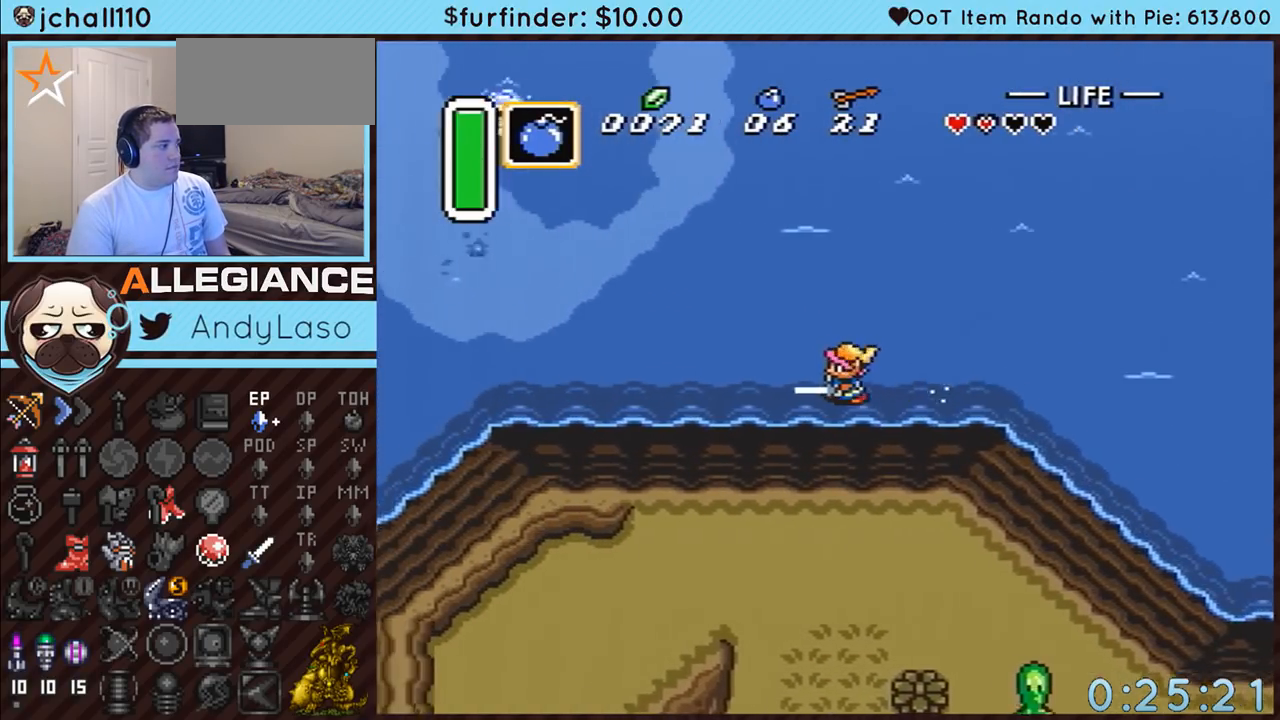
{"buttons": ["A", "DPAD_UP"], "events": [[217, "A", "up"], [400, "DPAD_UP", "down"], [467, "A", "down"]]}
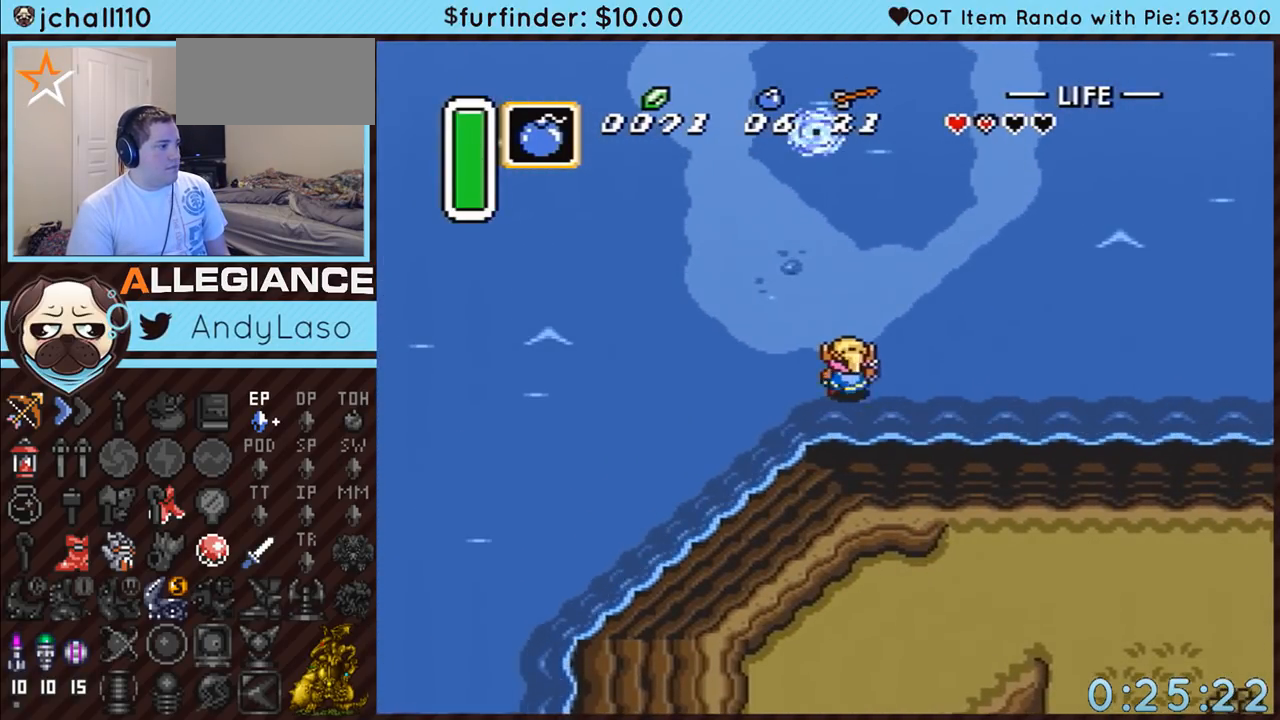
{"buttons": ["A"], "events": [[400, "DPAD_UP", "up"]]}
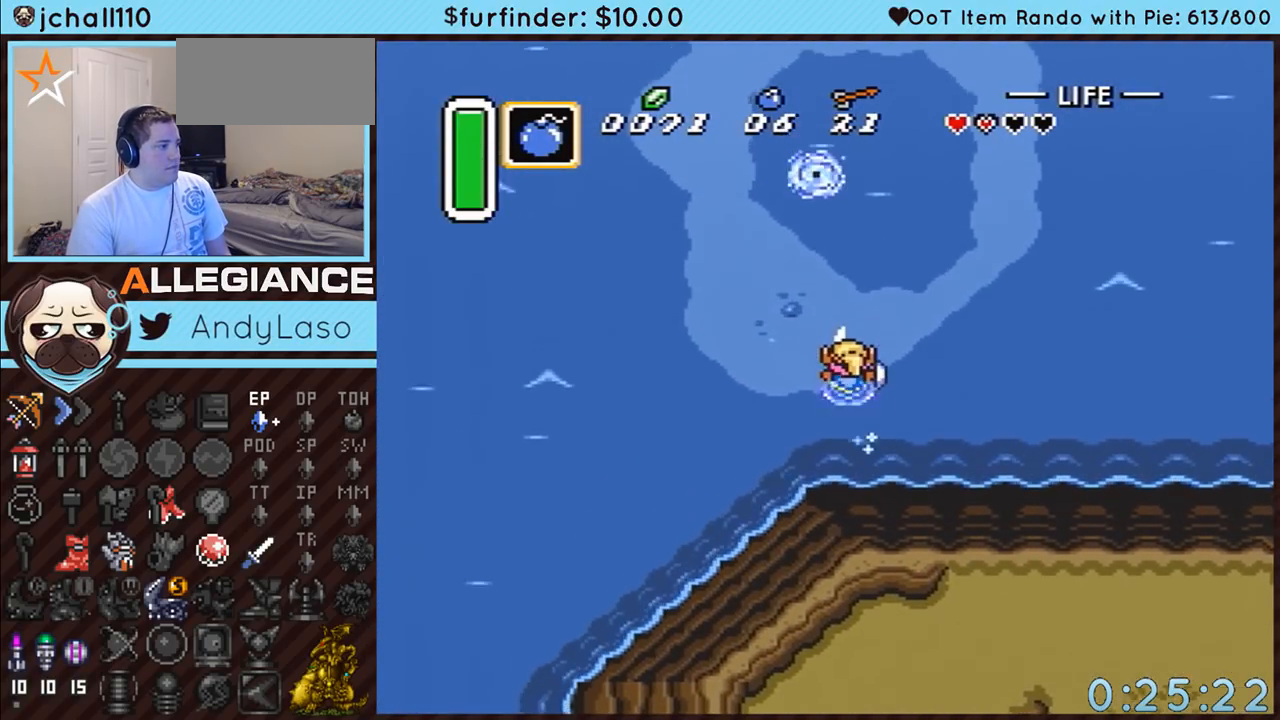
{"buttons": ["A", "DPAD_UP", "DPAD_LEFT"], "events": [[350, "DPAD_UP", "down"], [383, "DPAD_LEFT", "down"]]}
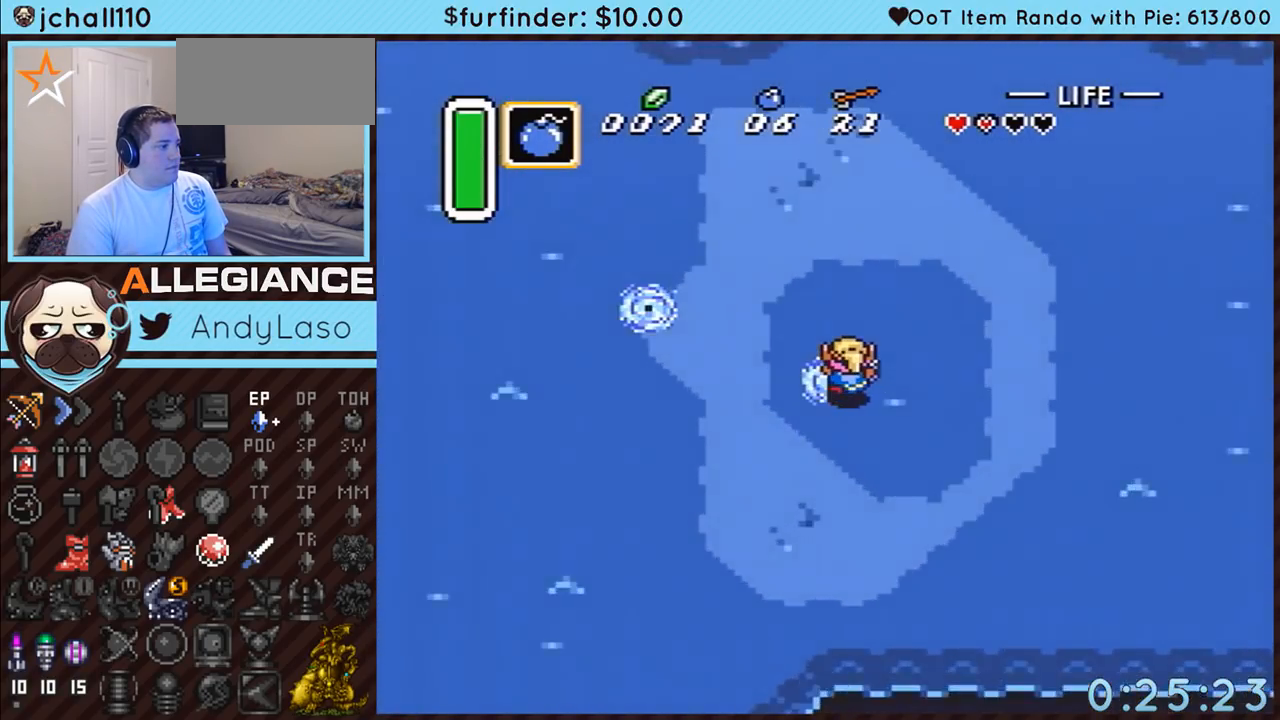
{"buttons": [], "events": [[250, "DPAD_LEFT", "up"], [283, "DPAD_UP", "up"], [383, "A", "up"]]}